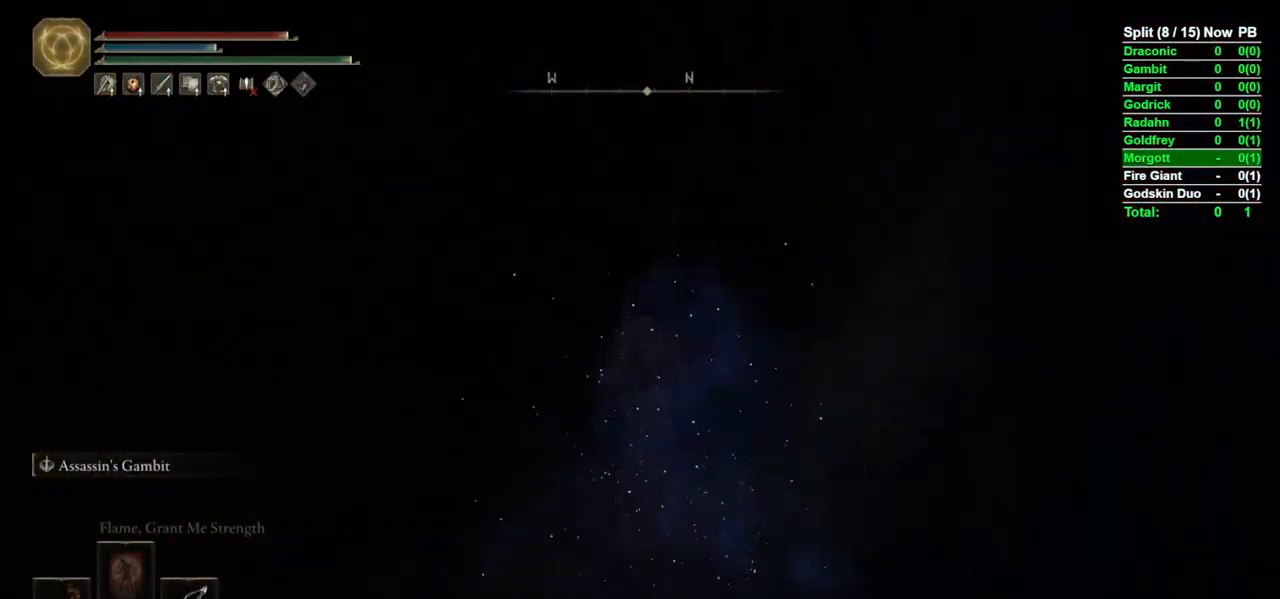
Gameplay with a controller (Xbox layout); each line is a JSON object with the inputs held at the frame after it. "events" lists button and stick changes between this image and that frame as [ms after this image, input, new state], when the widget could be followed in between.
{"buttons": ["B"], "left_stick": "up", "right_stick": "right", "events": [[350, "right_stick", "right"]]}
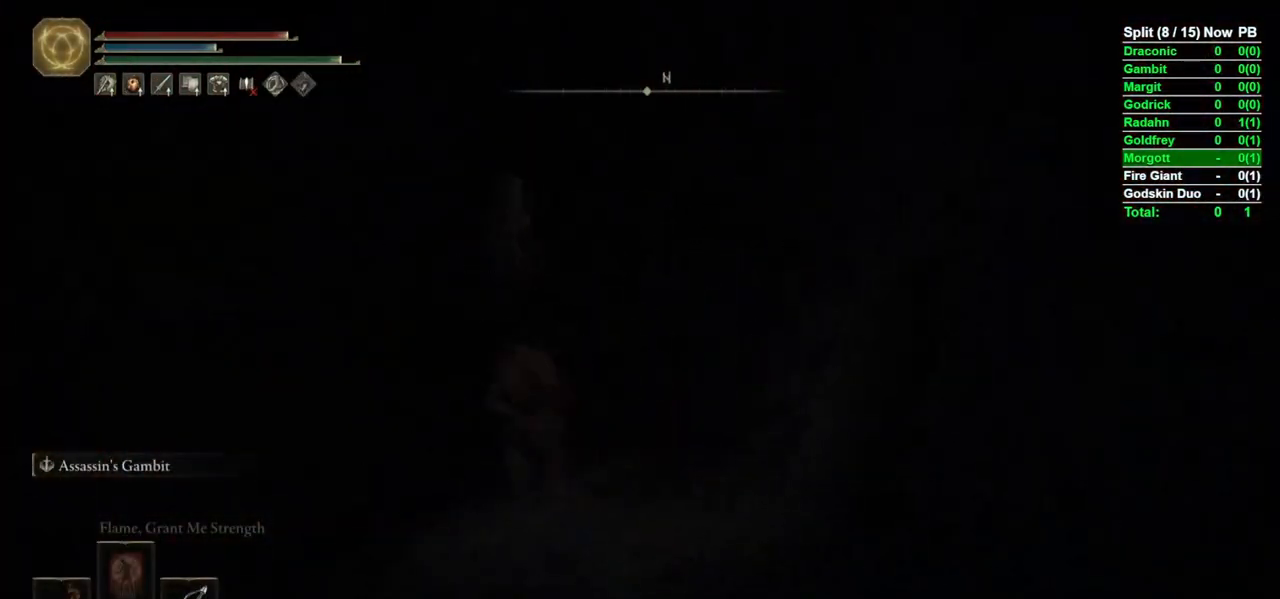
{"buttons": ["B"], "left_stick": "up", "right_stick": "down-right", "events": [[17, "right_stick", "center"], [417, "right_stick", "down-right"]]}
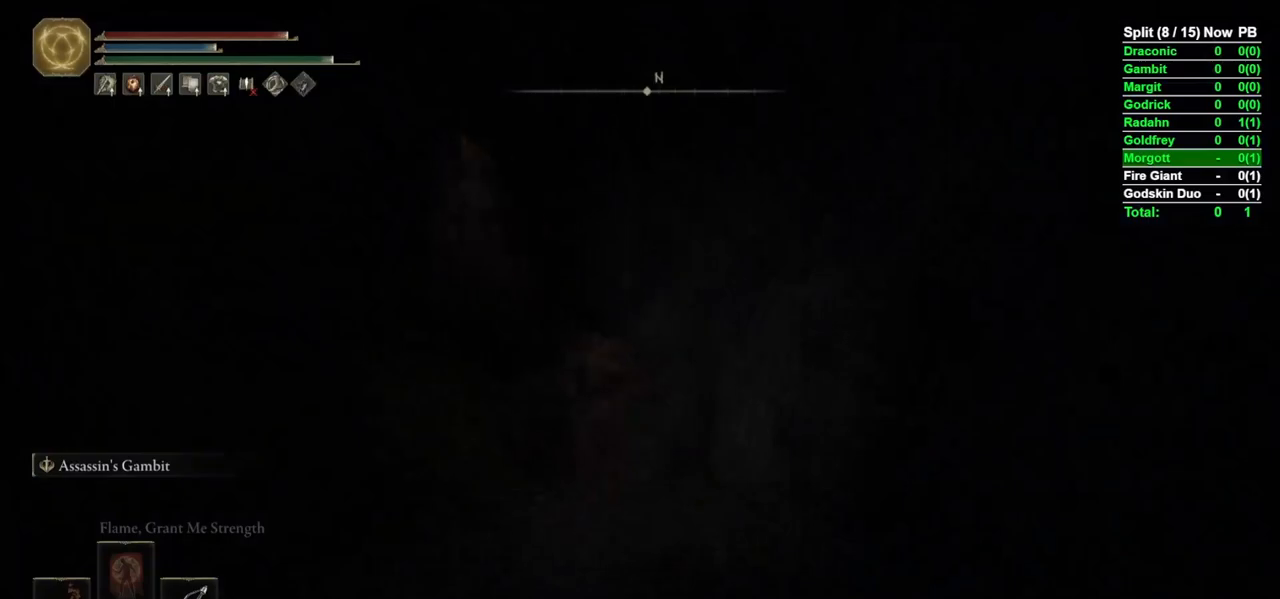
{"buttons": ["B"], "left_stick": "up-left", "right_stick": "center", "events": [[17, "right_stick", "center"], [283, "right_stick", "down-right"], [300, "left_stick", "up-left"], [483, "right_stick", "center"]]}
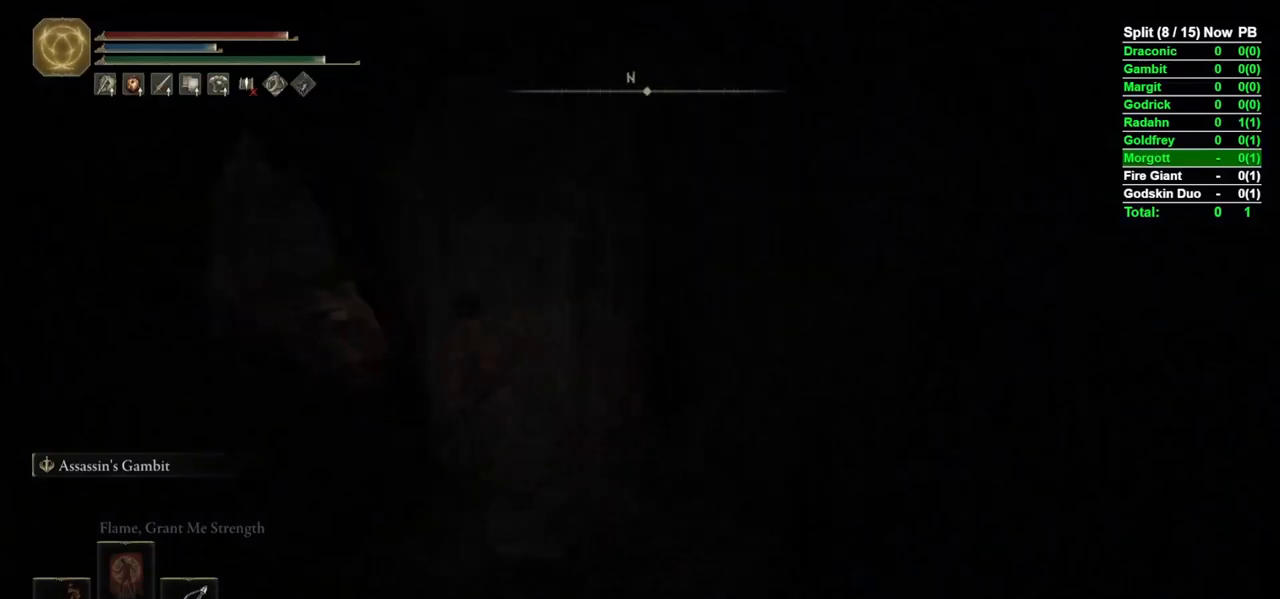
{"buttons": ["B"], "left_stick": "up-left", "right_stick": "center", "events": [[250, "right_stick", "down-right"], [400, "right_stick", "center"]]}
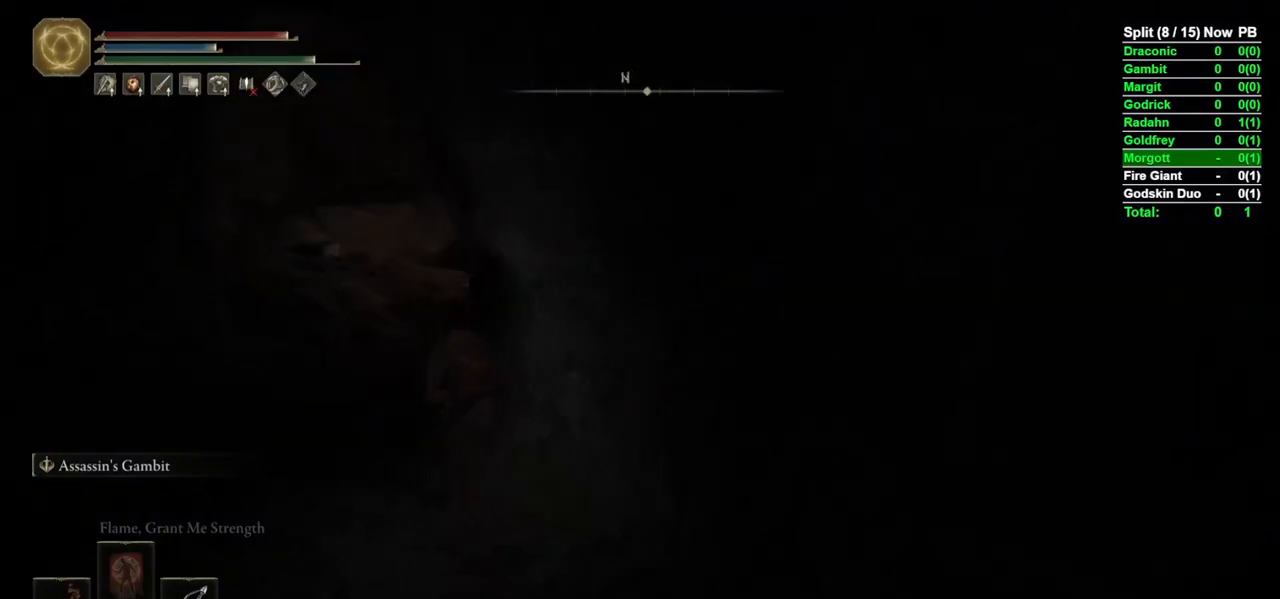
{"buttons": ["START"], "left_stick": "up-left", "right_stick": "center", "events": [[133, "right_stick", "left"], [267, "right_stick", "center"], [333, "B", "up"], [483, "START", "down"]]}
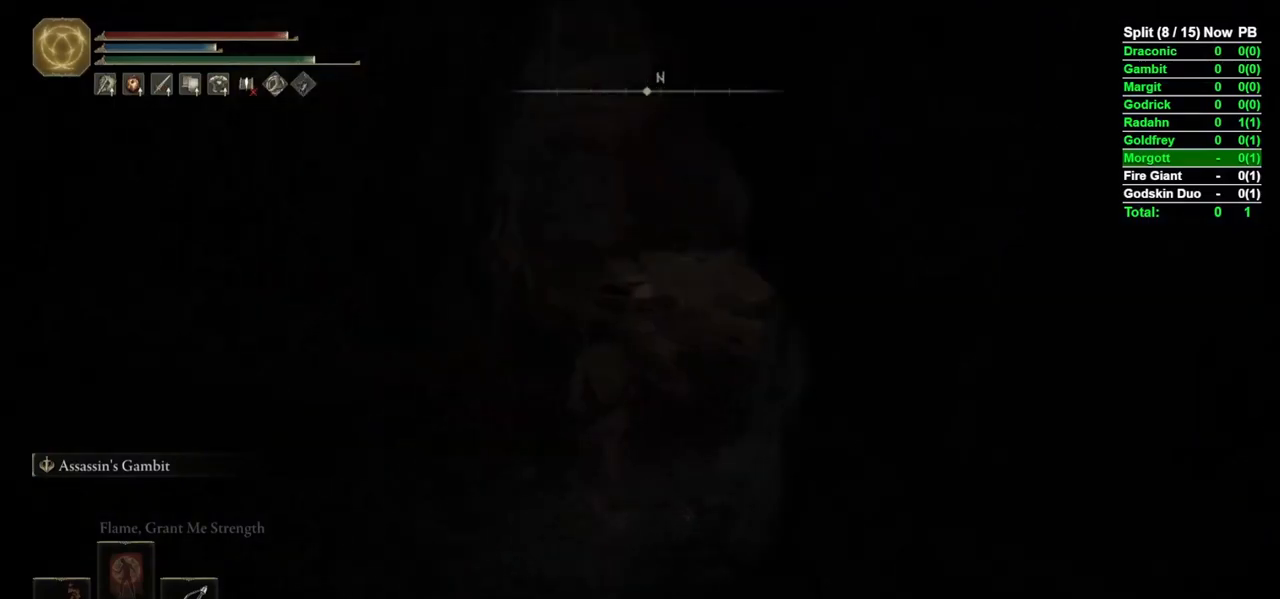
{"buttons": [], "left_stick": "up", "right_stick": "center", "events": [[17, "A", "down"], [67, "left_stick", "up"], [100, "START", "up"], [133, "A", "up"]]}
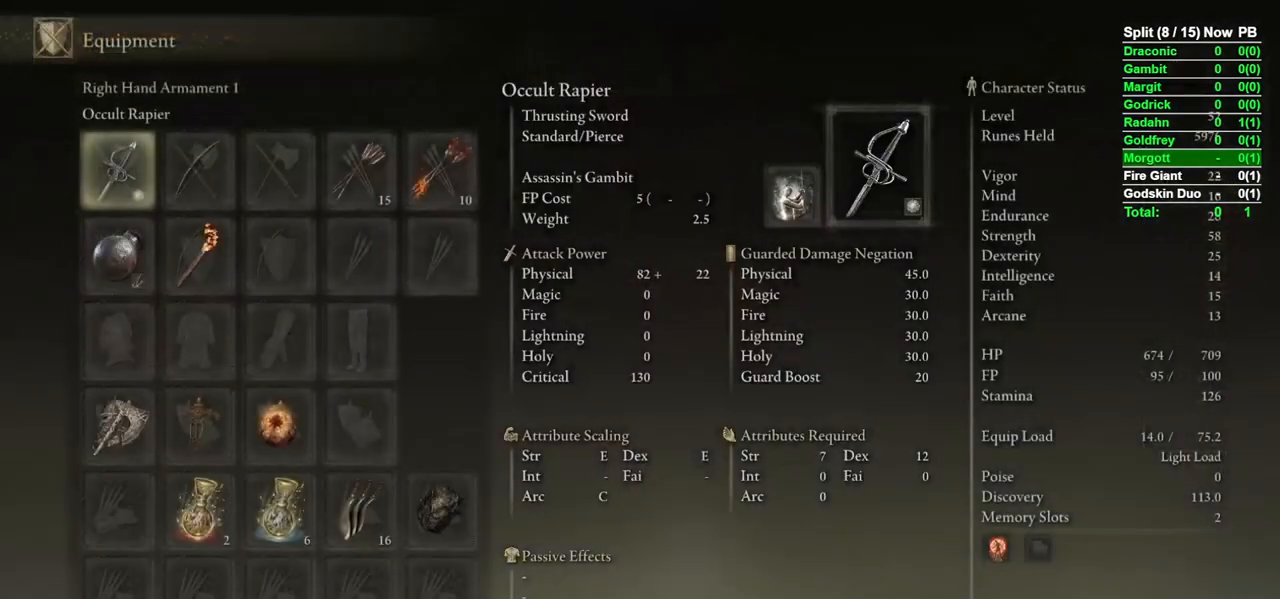
{"buttons": [], "left_stick": "center", "right_stick": "center", "events": [[17, "DPAD_DOWN", "down"], [83, "DPAD_DOWN", "up"], [200, "left_stick", "center"], [217, "DPAD_RIGHT", "down"], [317, "DPAD_RIGHT", "up"], [350, "X", "down"], [417, "X", "up"]]}
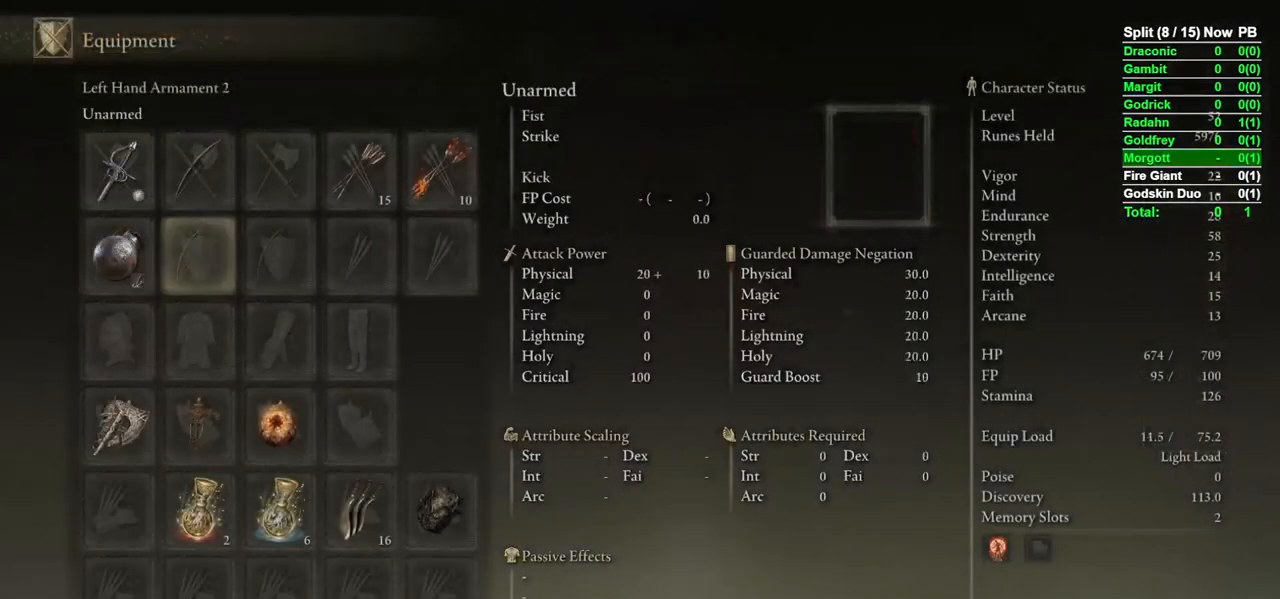
{"buttons": ["B"], "left_stick": "up", "right_stick": "center", "events": [[33, "B", "down"], [50, "left_stick", "up-left"], [100, "B", "up"], [117, "left_stick", "up"], [367, "B", "down"]]}
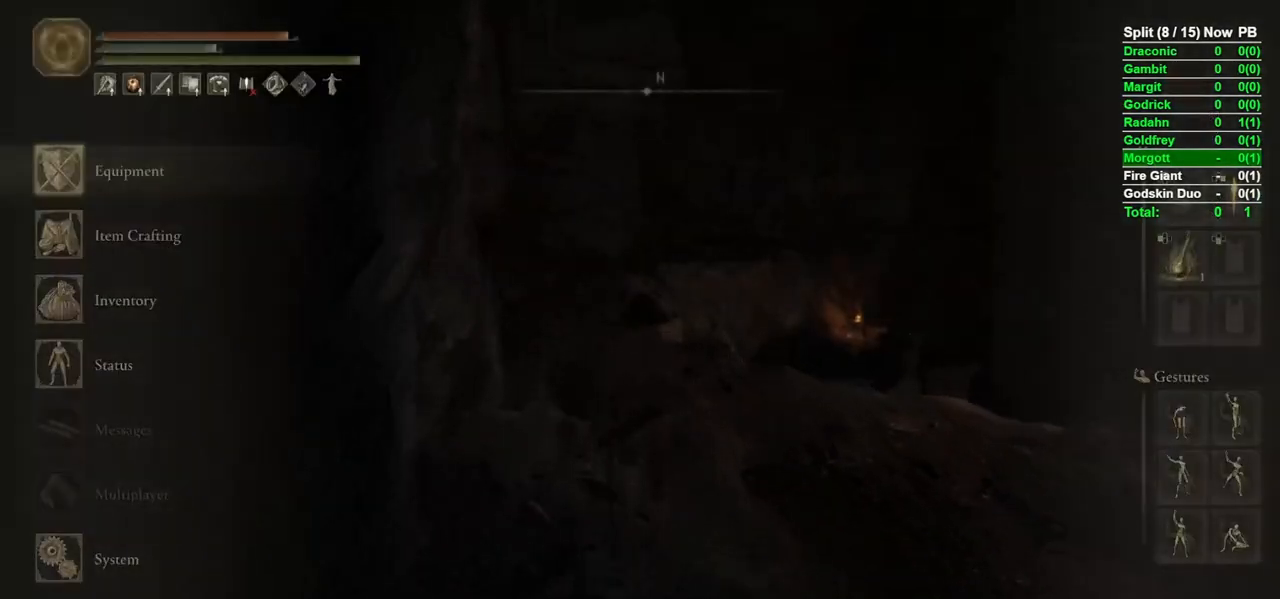
{"buttons": ["B"], "left_stick": "up", "right_stick": "center", "events": [[200, "right_stick", "down-left"], [350, "right_stick", "center"]]}
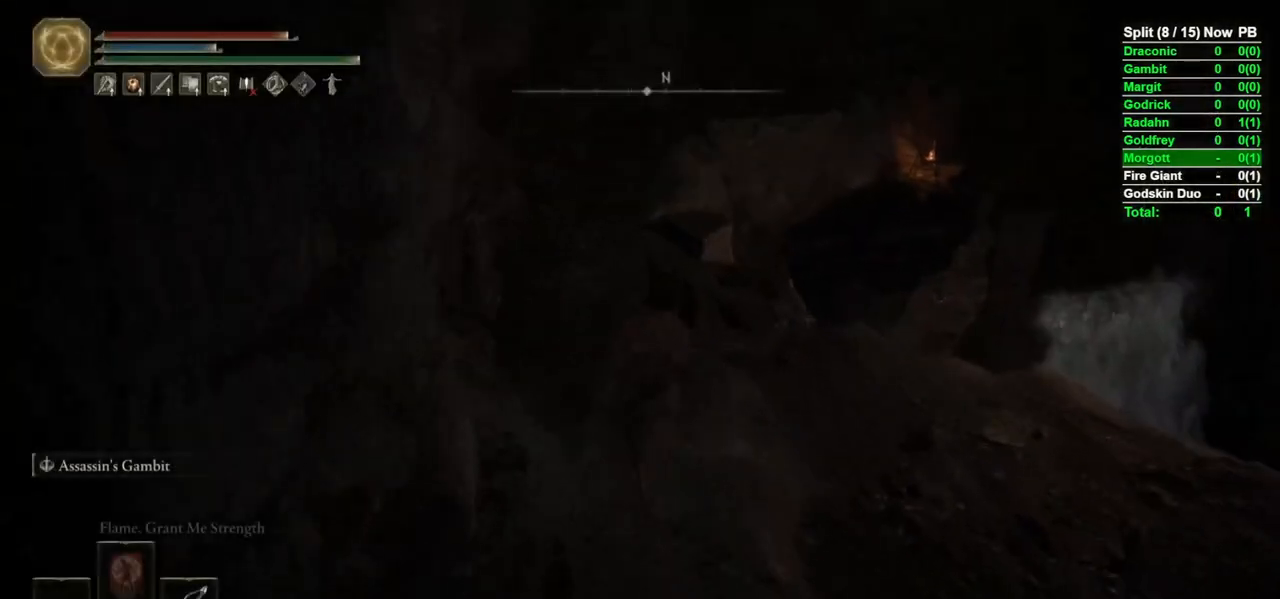
{"buttons": ["B"], "left_stick": "up-left", "right_stick": "center", "events": [[67, "left_stick", "up-left"]]}
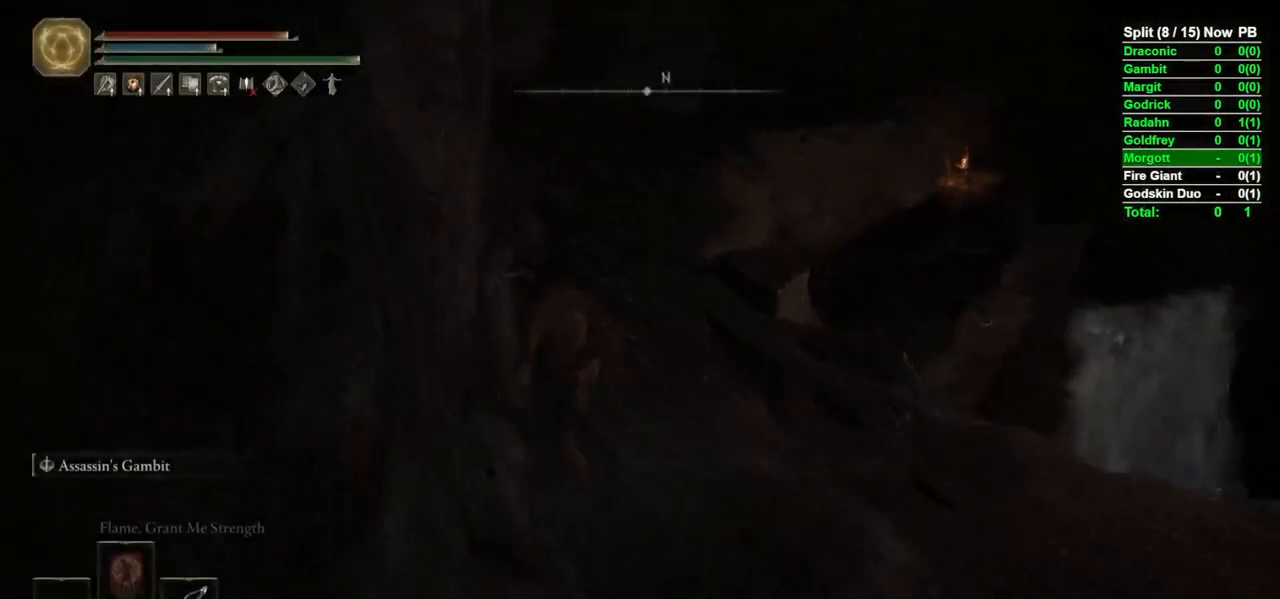
{"buttons": ["B"], "left_stick": "up", "right_stick": "center", "events": [[50, "left_stick", "up"], [100, "Y", "down"], [217, "R1", "down"], [383, "R1", "up"], [400, "Y", "up"]]}
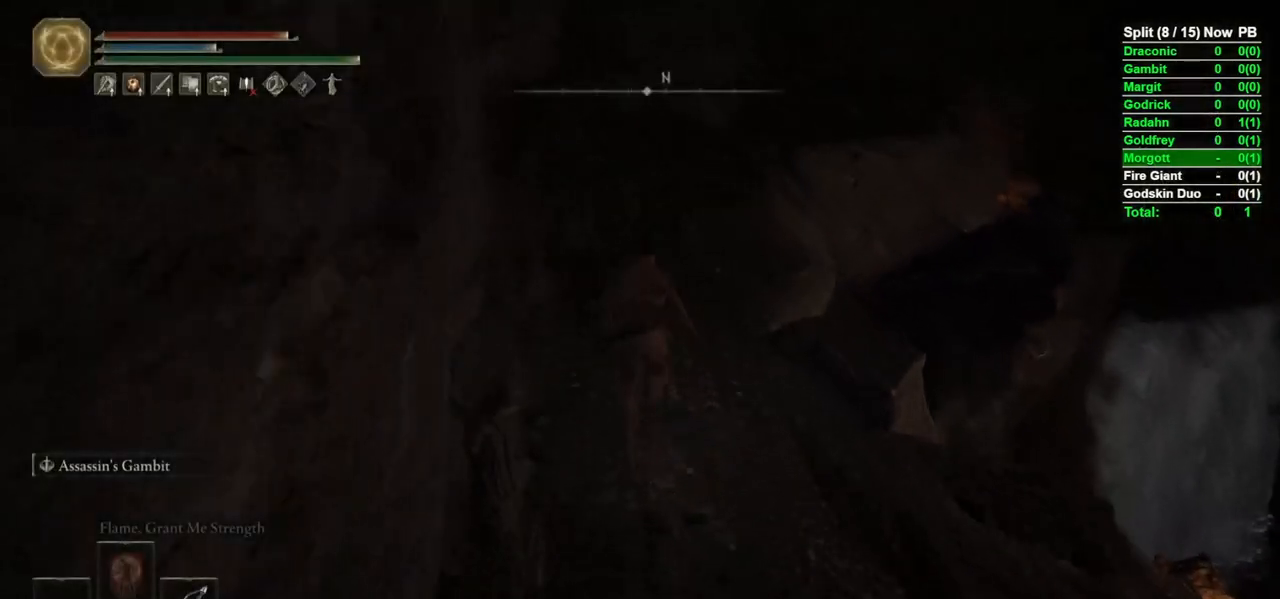
{"buttons": ["B", "L2"], "left_stick": "up-left", "right_stick": "down-right", "events": [[83, "right_stick", "down-right"], [200, "left_stick", "up-left"], [400, "L2", "down"]]}
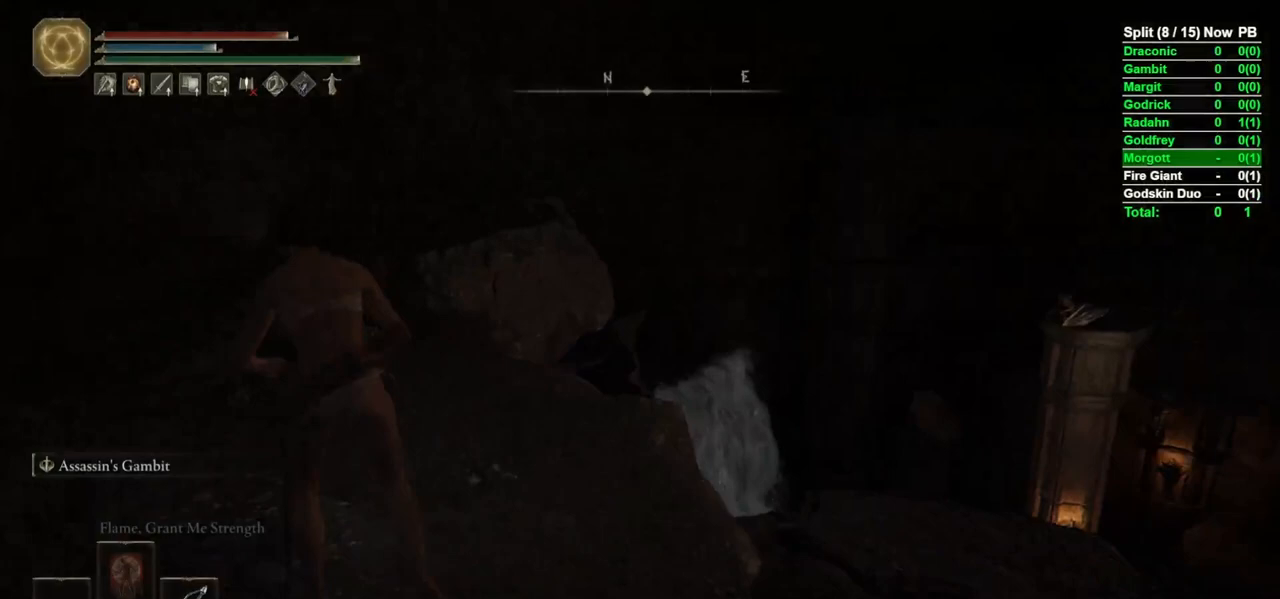
{"buttons": ["B"], "left_stick": "left", "right_stick": "down-right", "events": [[67, "L2", "up"], [300, "right_stick", "center"], [333, "left_stick", "left"], [433, "right_stick", "down-right"]]}
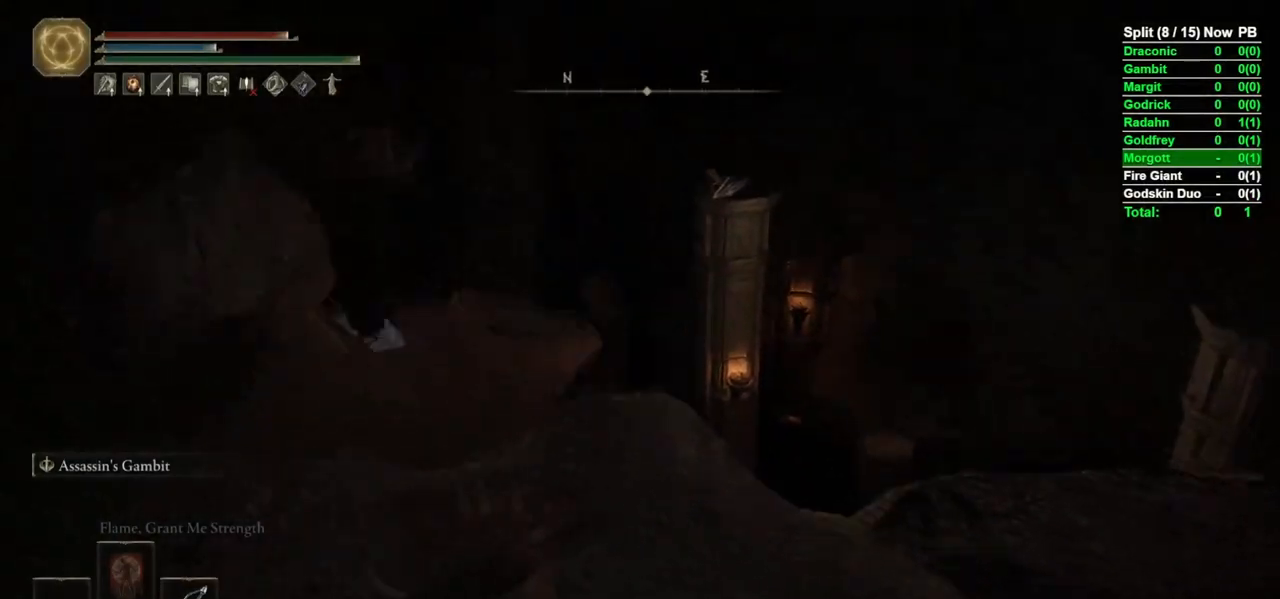
{"buttons": [], "left_stick": "left", "right_stick": "up-left", "events": [[167, "left_stick", "up-left"], [217, "right_stick", "center"], [267, "B", "up"], [417, "right_stick", "up-left"], [467, "left_stick", "left"]]}
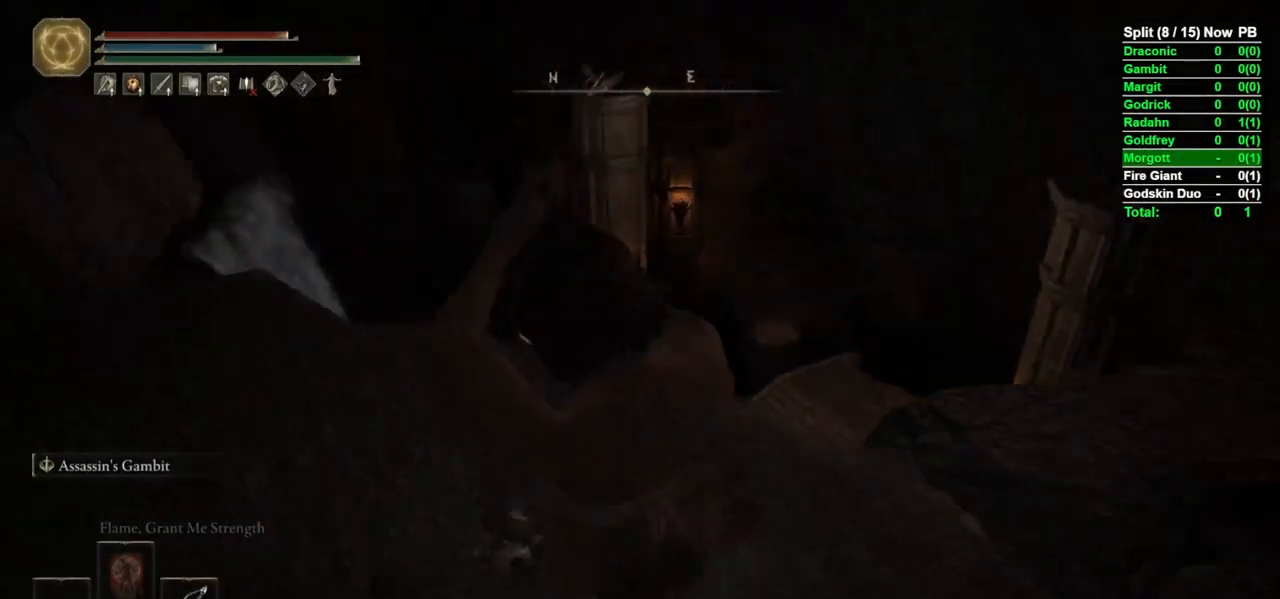
{"buttons": [], "left_stick": "left", "right_stick": "center", "events": [[100, "right_stick", "center"], [350, "DPAD_RIGHT", "down"], [433, "DPAD_RIGHT", "up"]]}
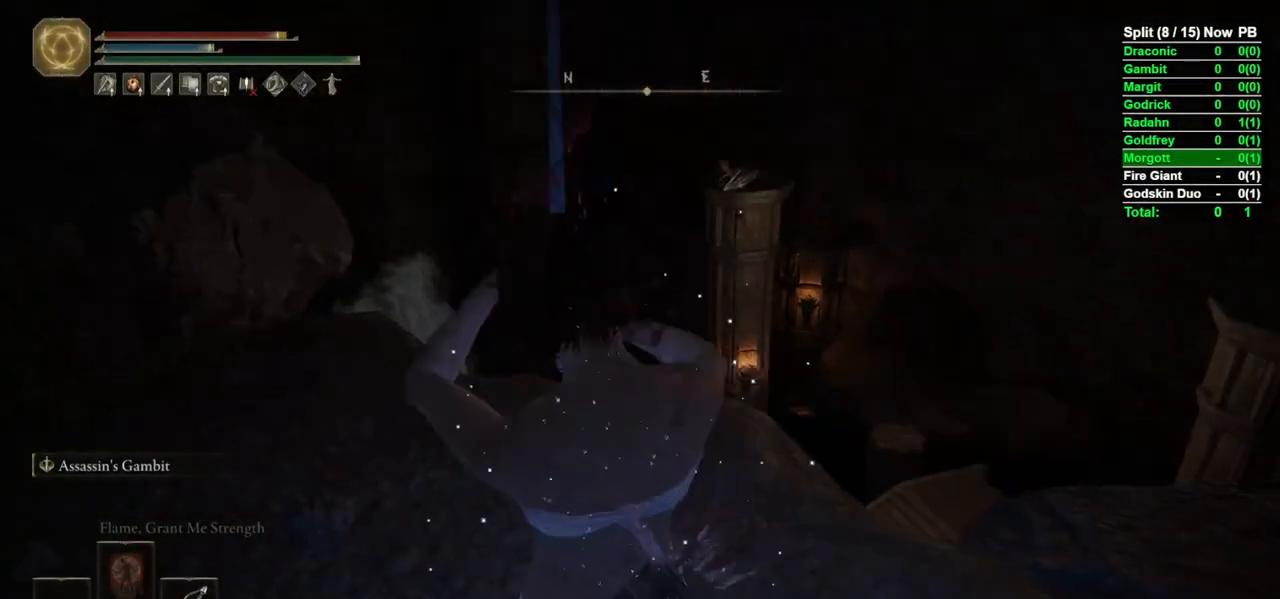
{"buttons": ["Y"], "left_stick": "up-left", "right_stick": "center", "events": [[83, "right_stick", "down-right"], [367, "left_stick", "up-left"], [367, "right_stick", "center"], [450, "Y", "down"]]}
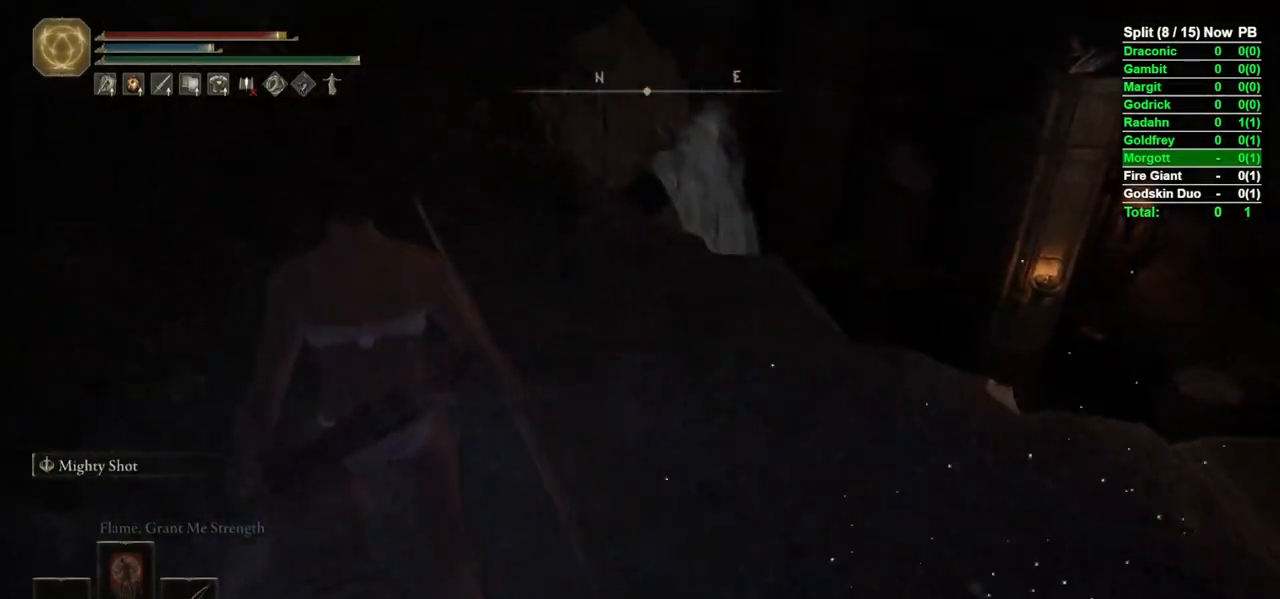
{"buttons": [], "left_stick": "up-left", "right_stick": "down-right", "events": [[67, "R1", "down"], [217, "R1", "up"], [233, "Y", "up"], [233, "right_stick", "down-right"]]}
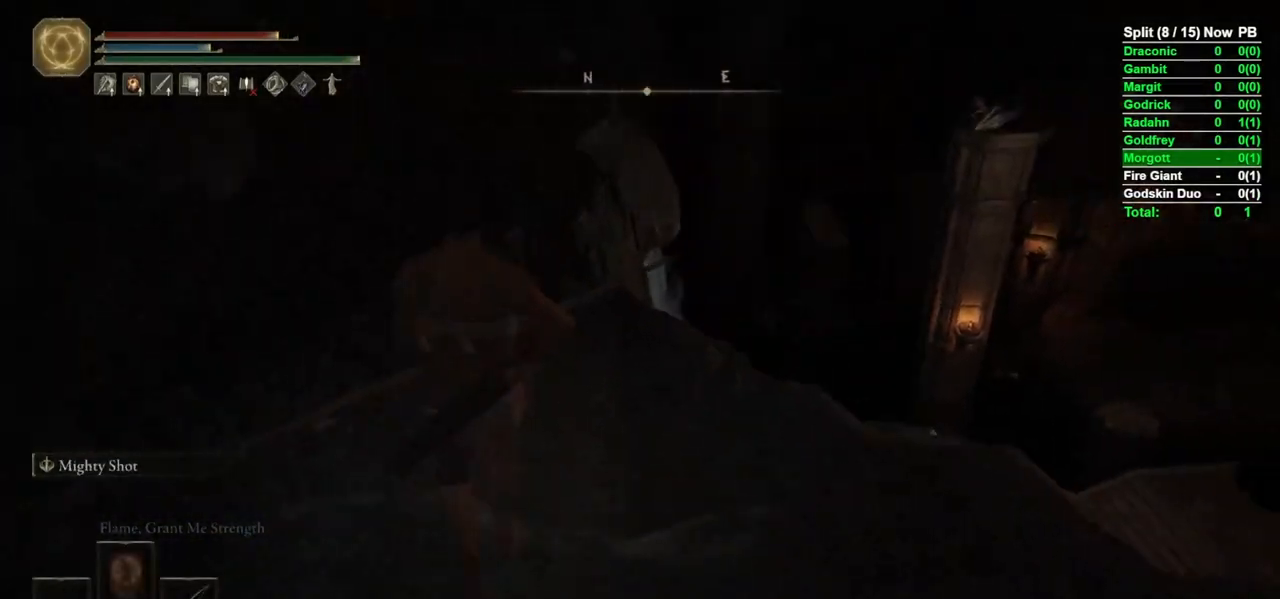
{"buttons": [], "left_stick": "center", "right_stick": "down", "events": [[400, "left_stick", "center"], [417, "right_stick", "down"]]}
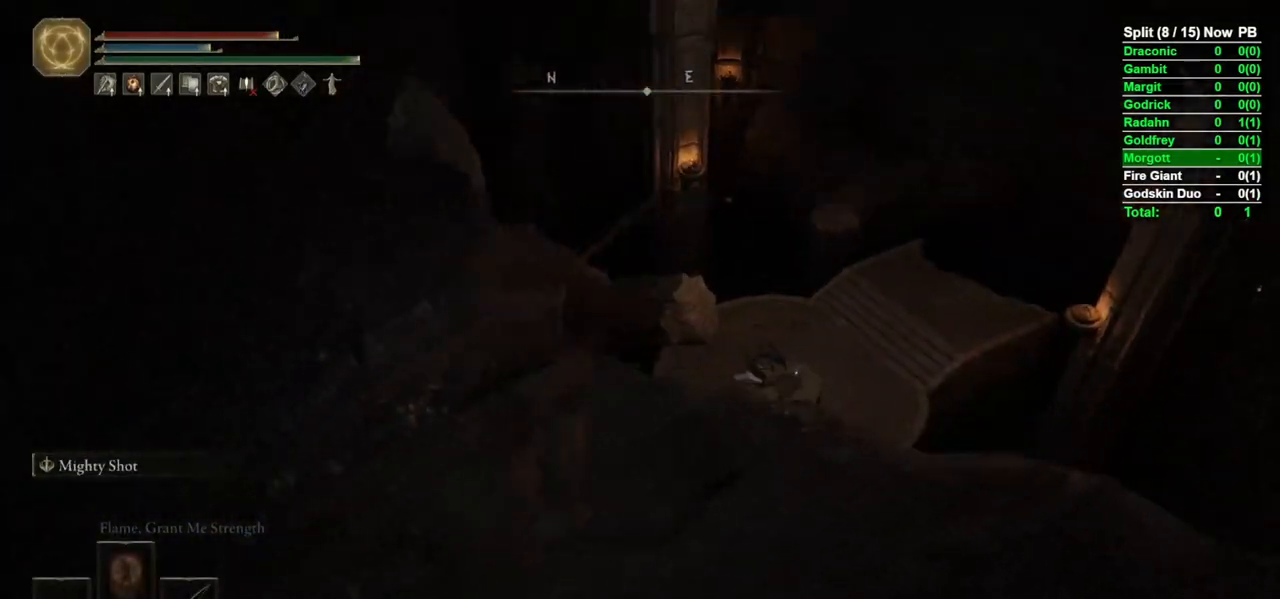
{"buttons": [], "left_stick": "center", "right_stick": "center", "events": [[183, "right_stick", "center"], [383, "R3", "down"], [467, "R3", "up"]]}
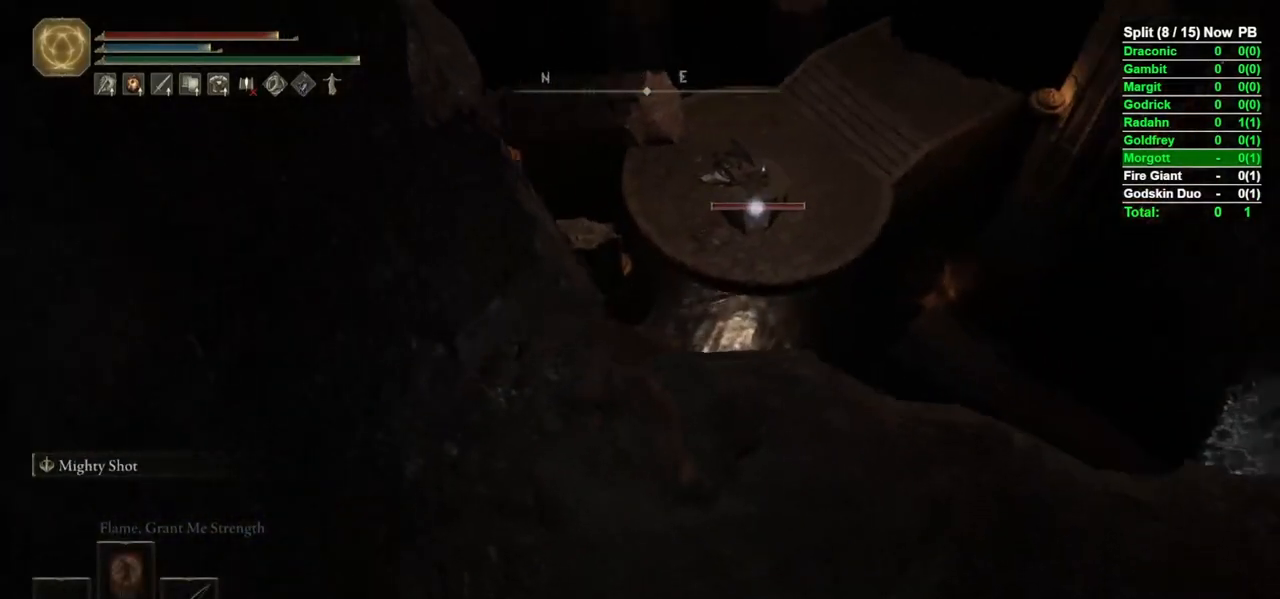
{"buttons": ["L2"], "left_stick": "center", "right_stick": "center", "events": [[133, "L2", "down"], [250, "R1", "down"], [333, "R1", "up"]]}
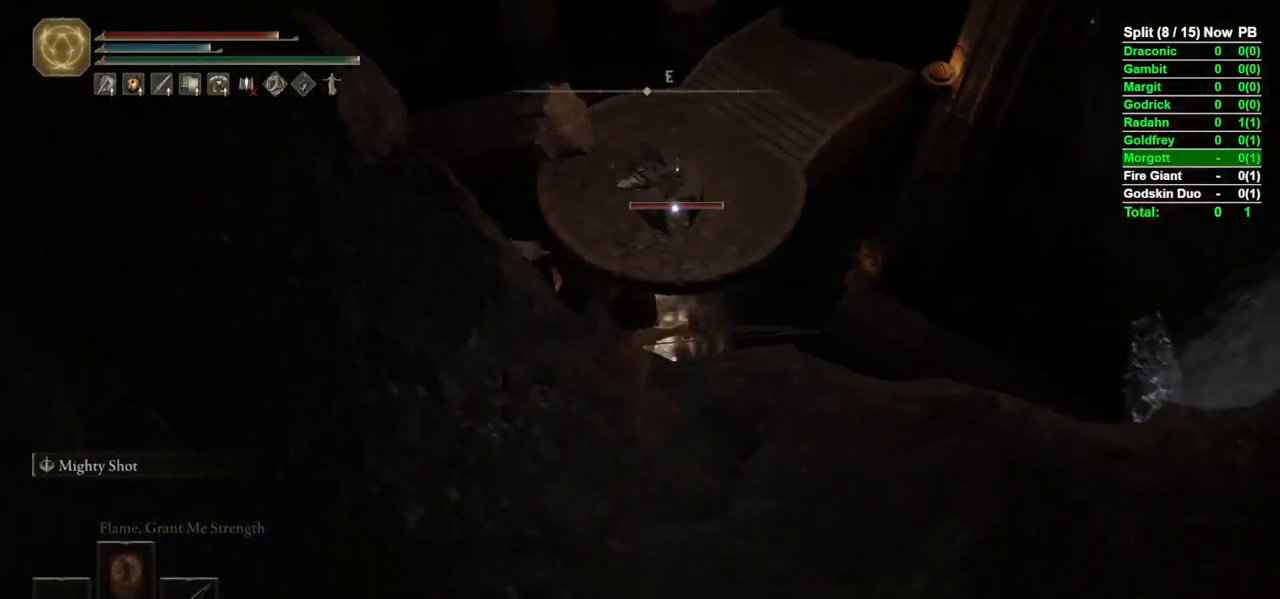
{"buttons": ["L2"], "left_stick": "center", "right_stick": "center", "events": []}
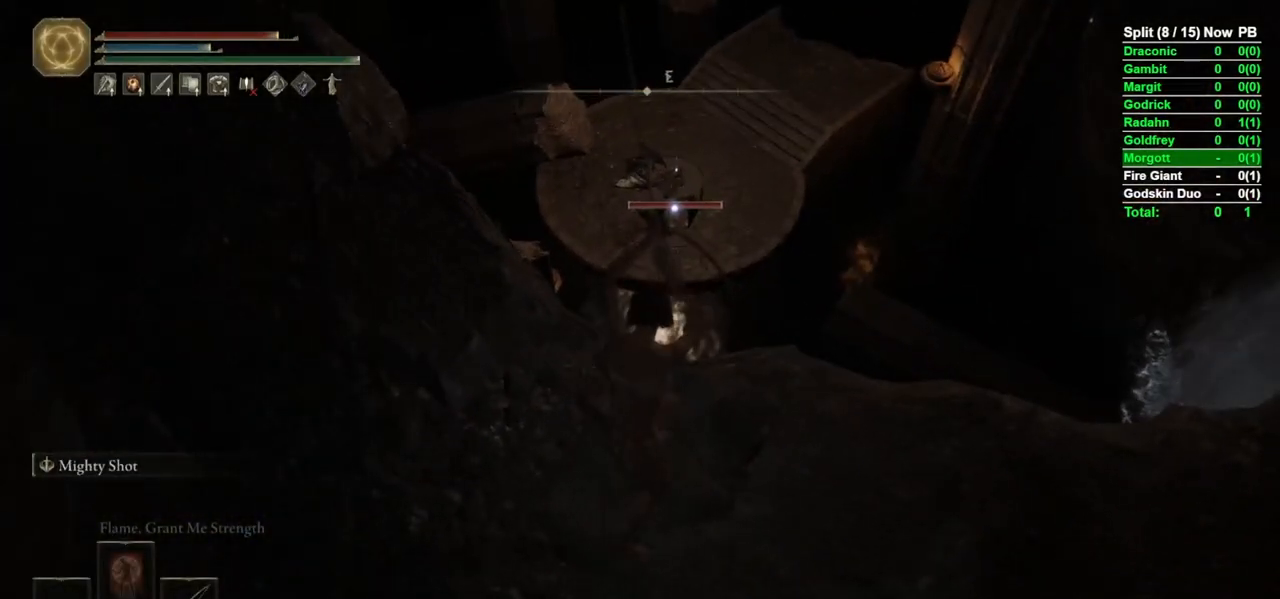
{"buttons": ["L2"], "left_stick": "center", "right_stick": "center", "events": []}
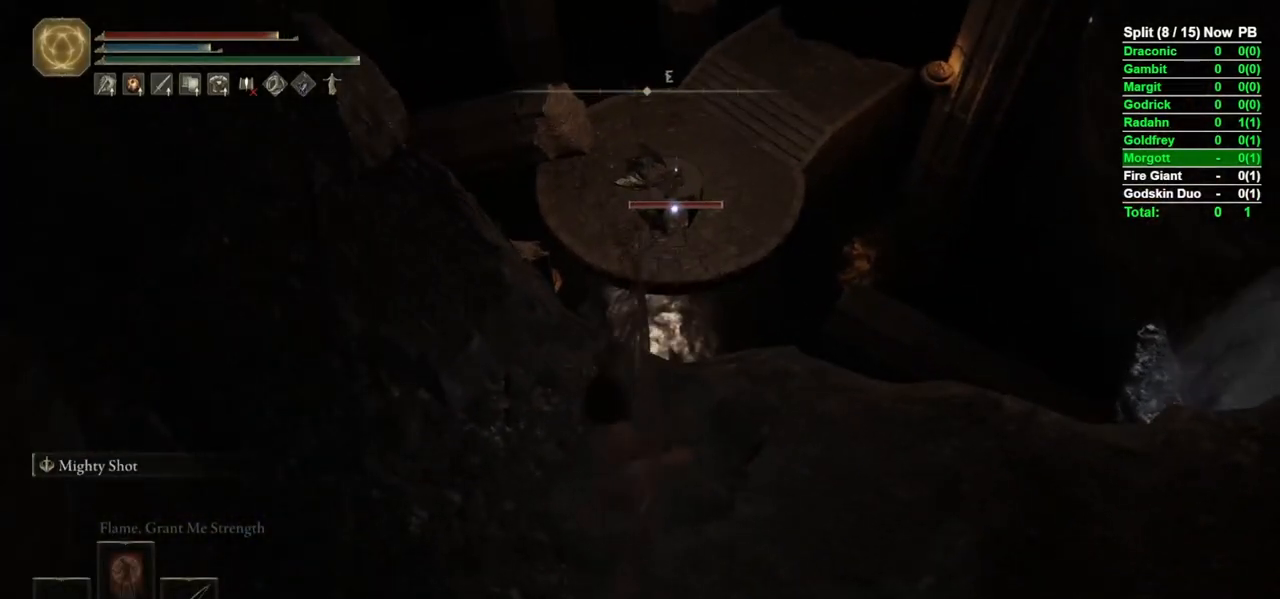
{"buttons": ["L2"], "left_stick": "center", "right_stick": "center", "events": []}
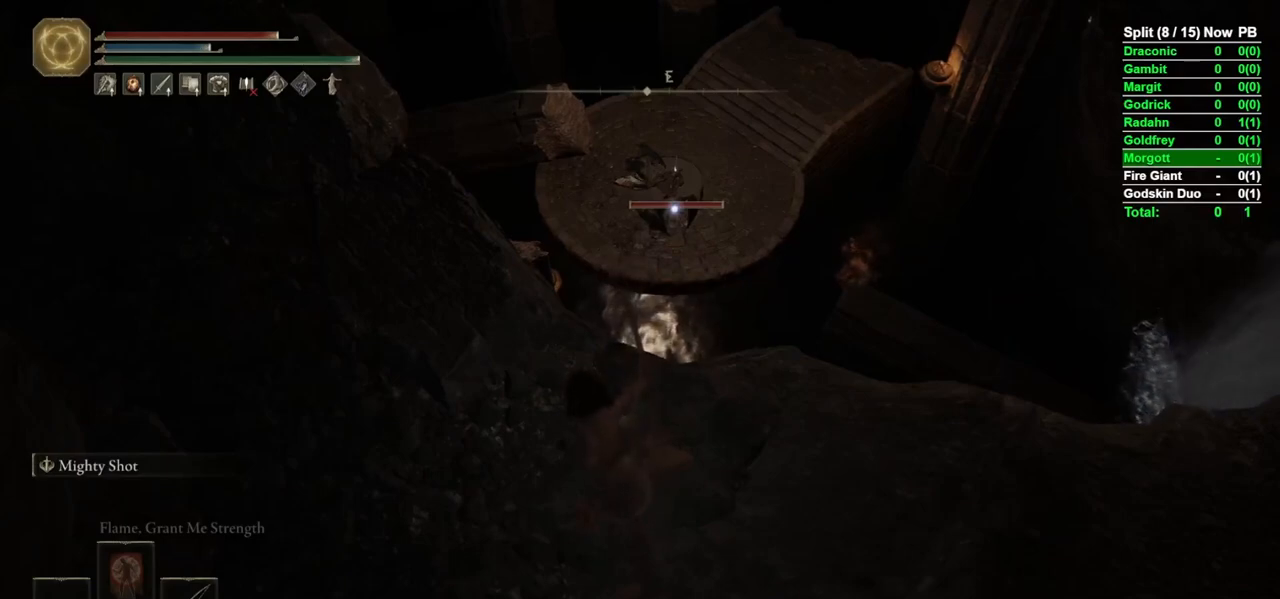
{"buttons": ["L2"], "left_stick": "center", "right_stick": "center", "events": []}
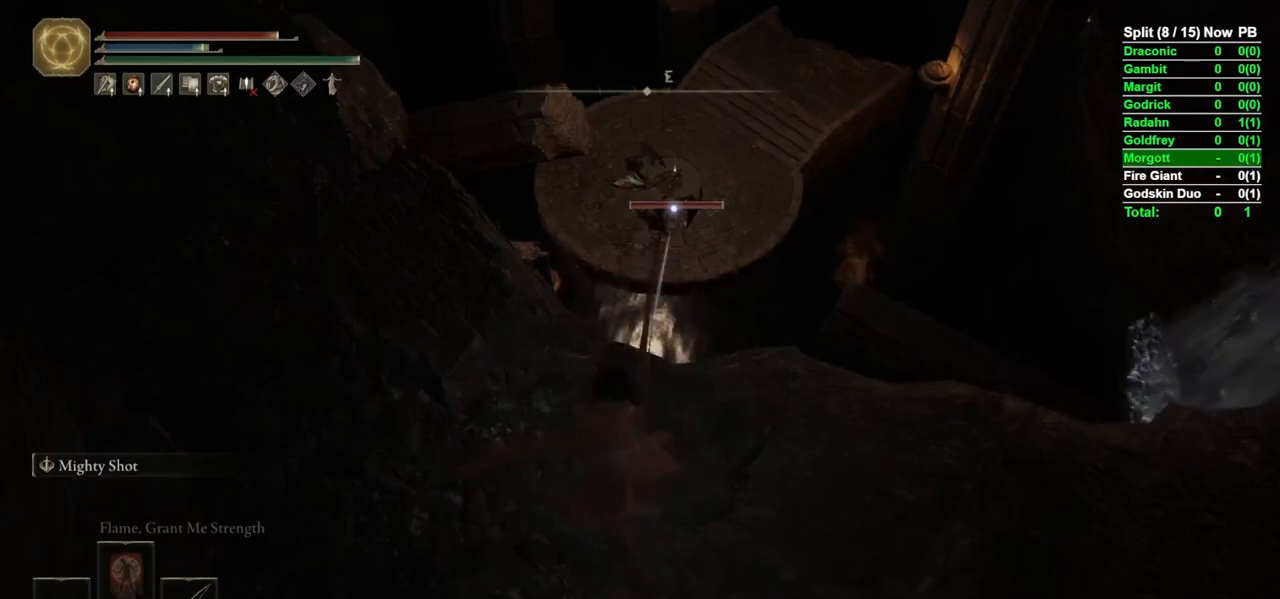
{"buttons": [], "left_stick": "center", "right_stick": "center", "events": [[133, "L2", "up"]]}
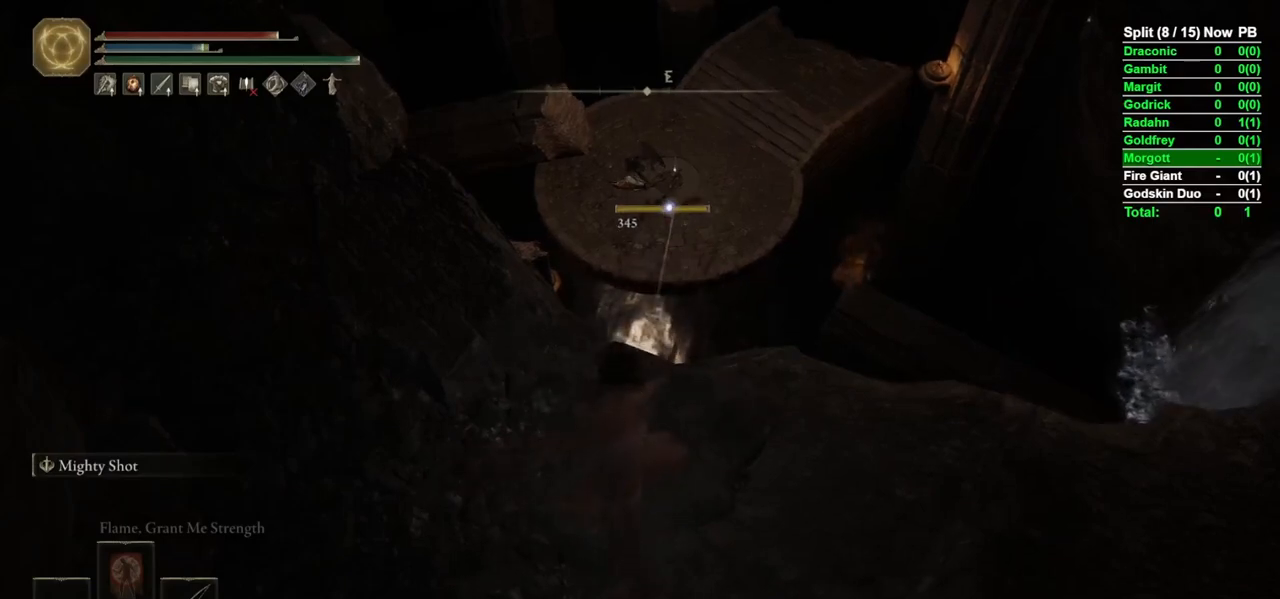
{"buttons": ["L2", "R1"], "left_stick": "center", "right_stick": "center", "events": [[117, "right_stick", "up"], [250, "right_stick", "center"], [367, "L2", "down"], [483, "R1", "down"]]}
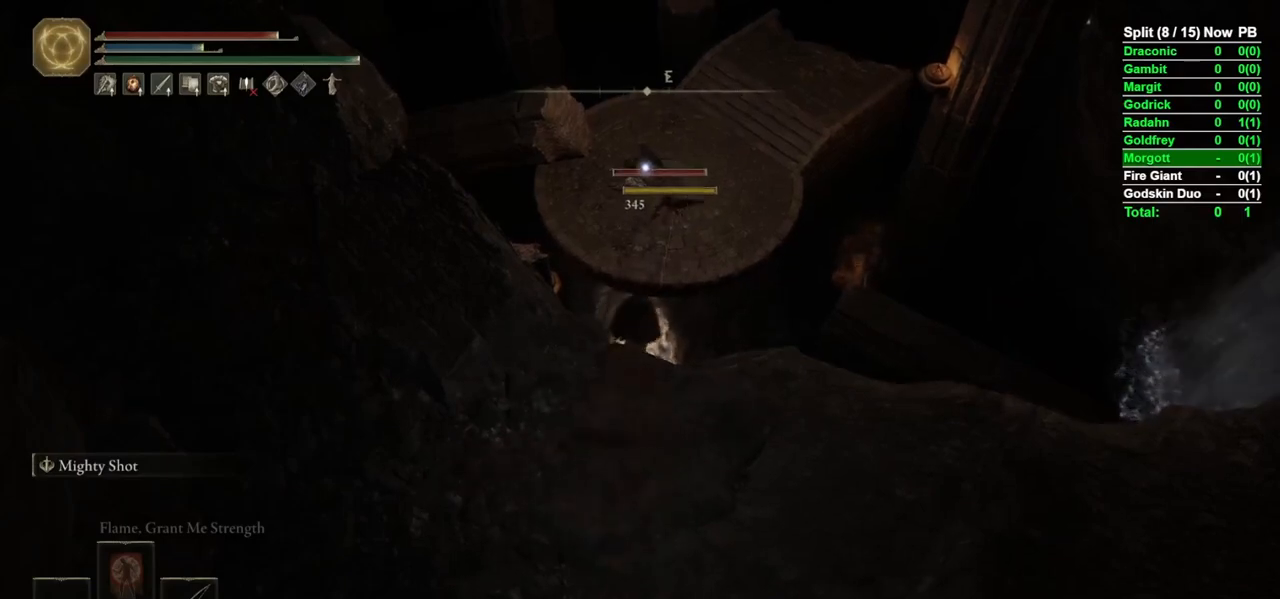
{"buttons": ["L2"], "left_stick": "center", "right_stick": "center", "events": [[83, "R1", "up"]]}
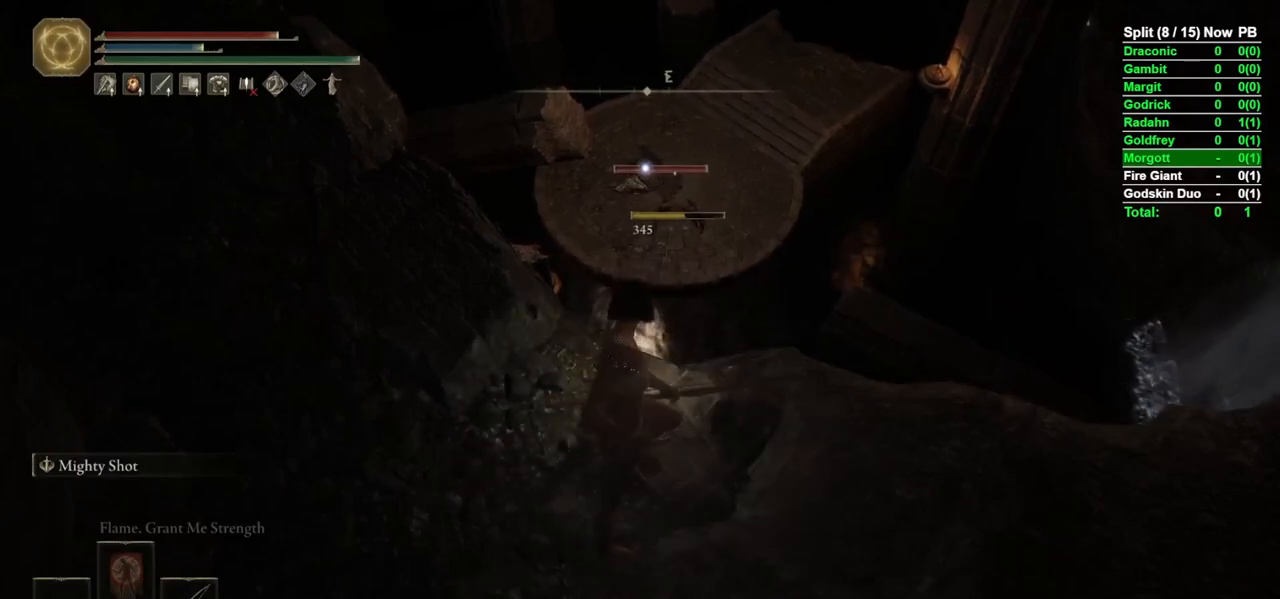
{"buttons": ["L2"], "left_stick": "center", "right_stick": "center", "events": [[383, "R1", "down"], [483, "R1", "up"]]}